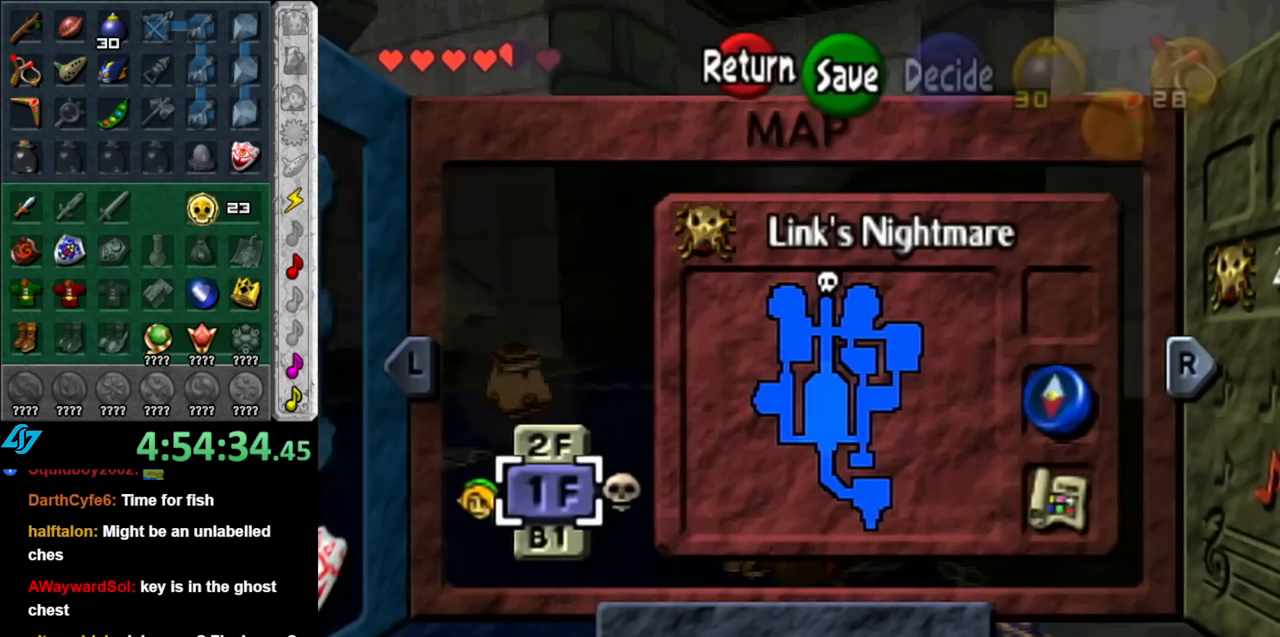
Gameplay with a controller (Nintendo layout); each line is a JSON object with the inputs held at the frame after it. "events" lists button and stick changes between this image and that frame as [ms after this image, input, new state], when the widget could be followed in between. Not read: L3 R3.
{"buttons": ["START"], "left_stick": "center", "right_stick": "center", "events": [[500, "START", "down"]]}
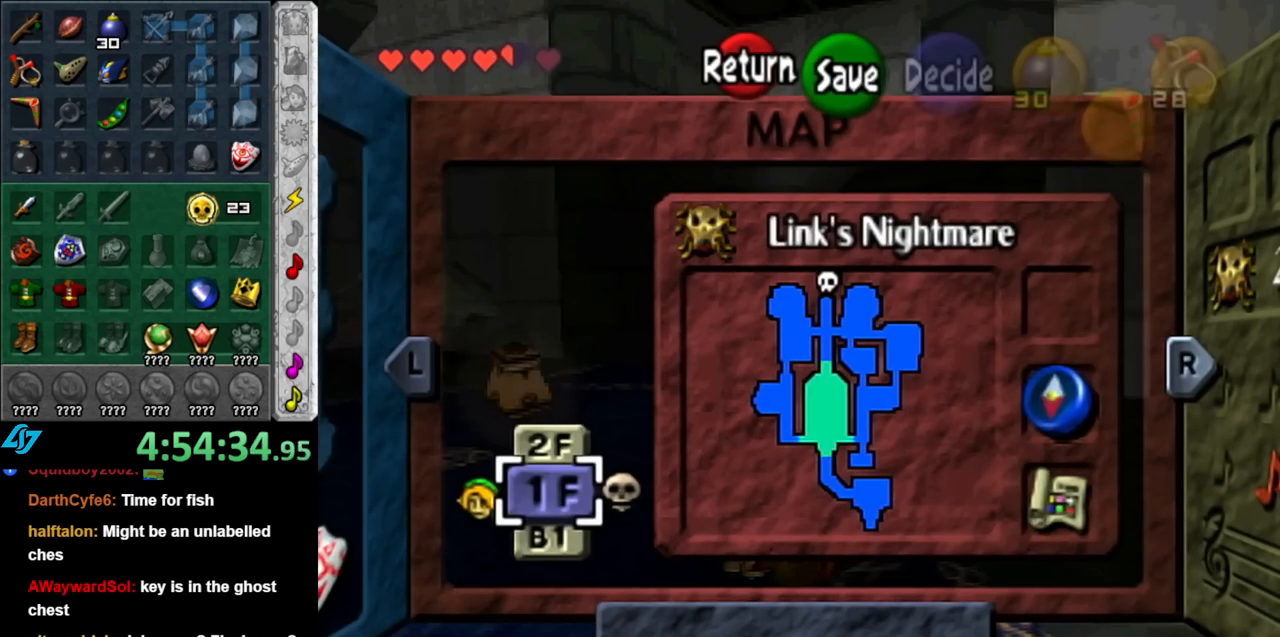
{"buttons": [], "left_stick": "up", "right_stick": "center", "events": [[117, "START", "up"], [150, "left_stick", "up"]]}
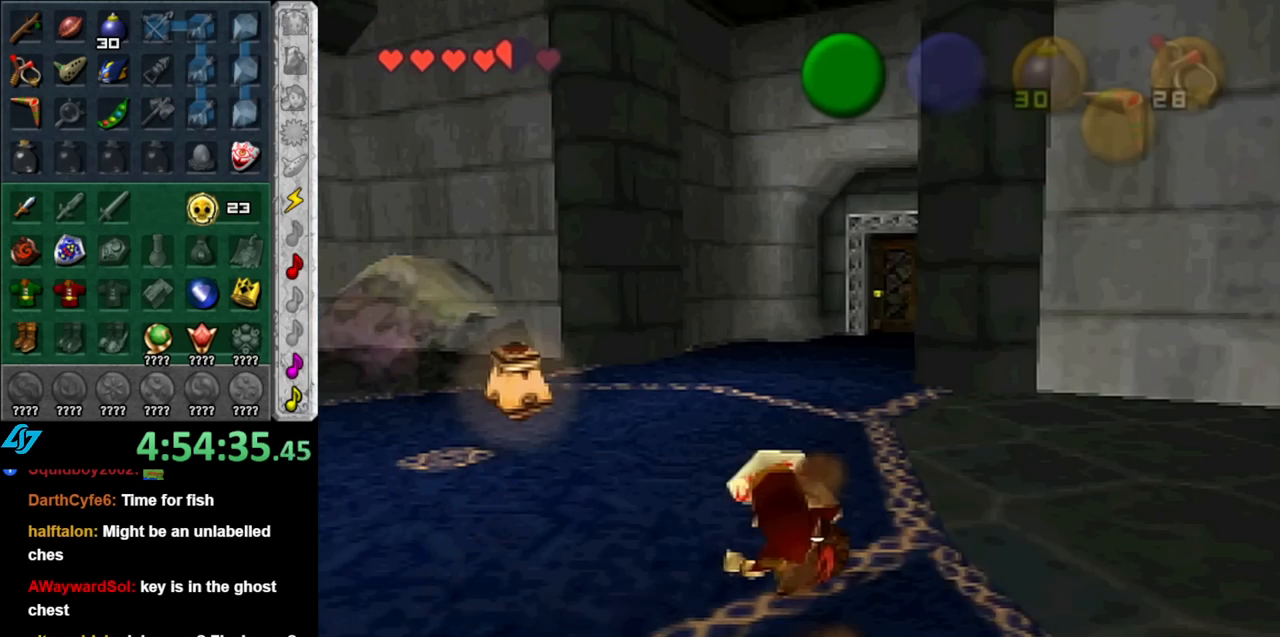
{"buttons": ["A"], "left_stick": "up", "right_stick": "center", "events": [[500, "A", "down"]]}
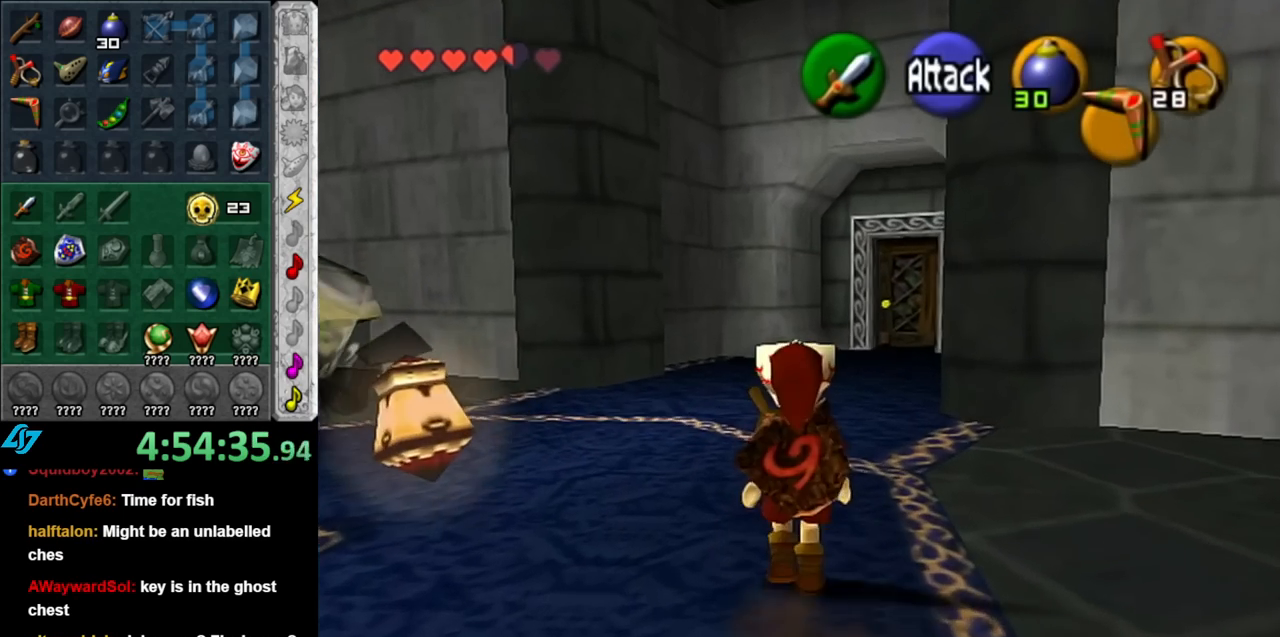
{"buttons": [], "left_stick": "up", "right_stick": "center", "events": [[100, "A", "up"], [183, "A", "down"], [317, "A", "up"]]}
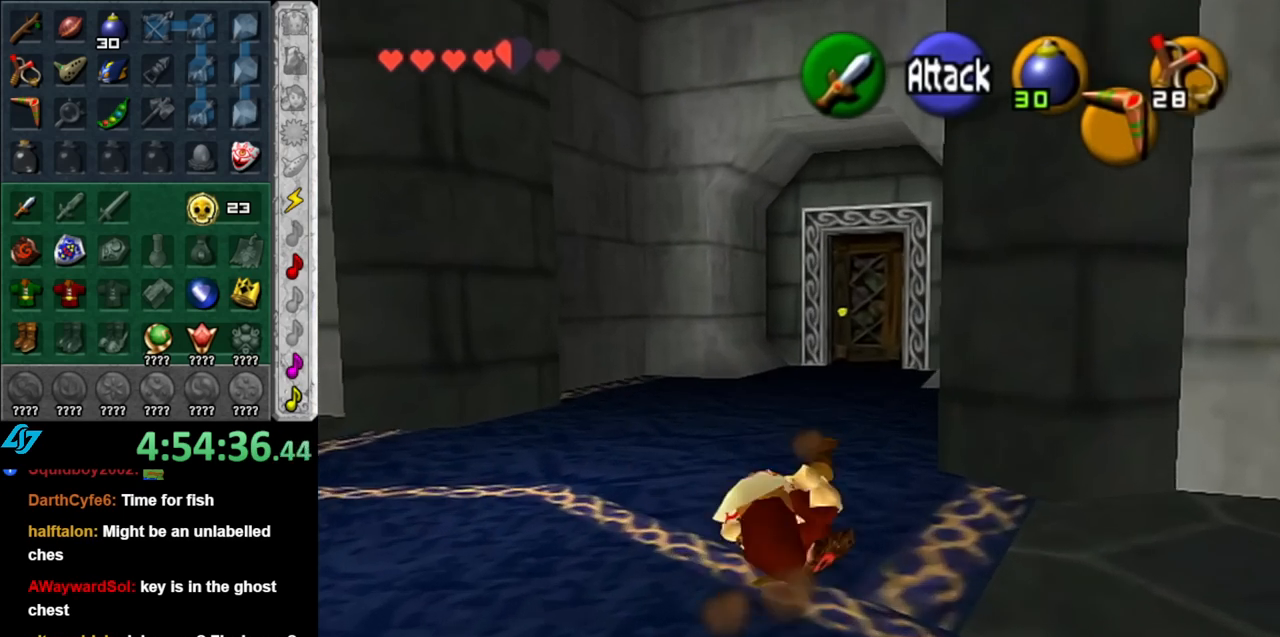
{"buttons": [], "left_stick": "up", "right_stick": "center", "events": [[283, "A", "down"], [433, "A", "up"]]}
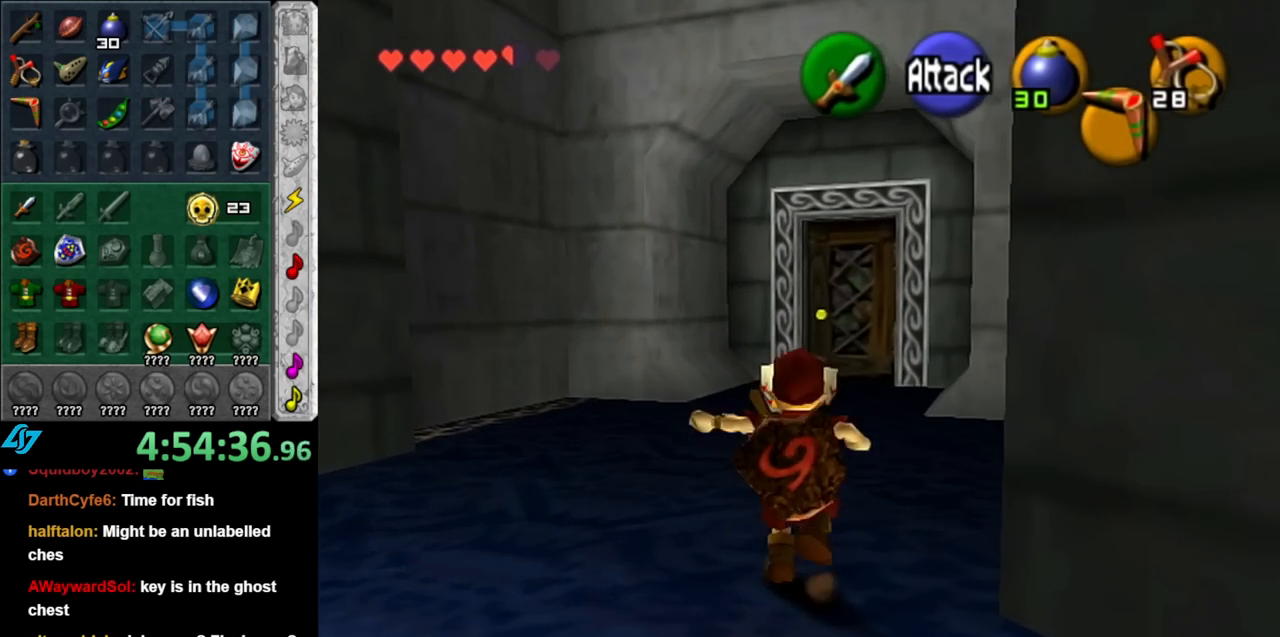
{"buttons": [], "left_stick": "up", "right_stick": "center", "events": []}
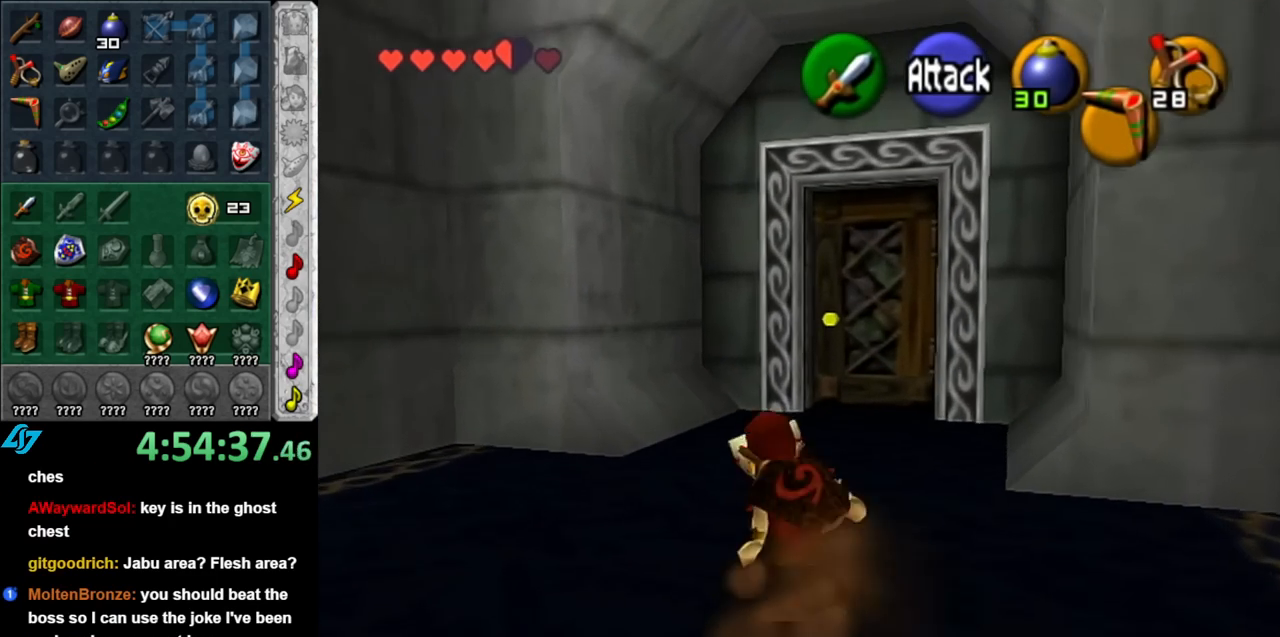
{"buttons": [], "left_stick": "up", "right_stick": "center", "events": []}
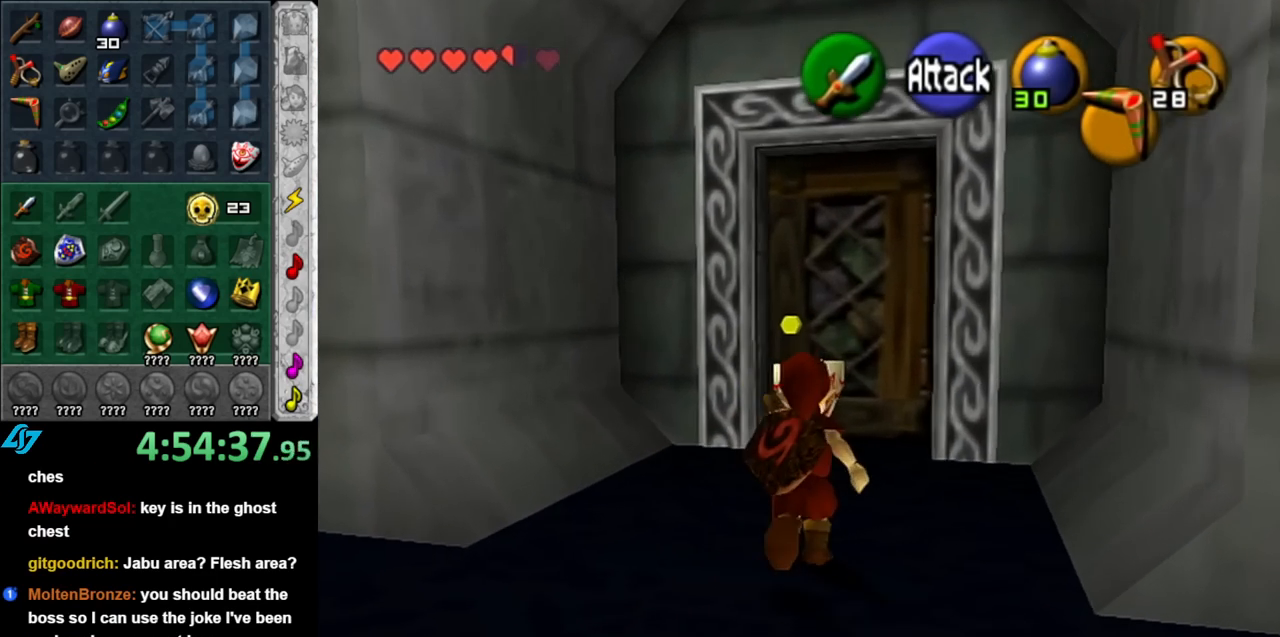
{"buttons": [], "left_stick": "center", "right_stick": "center", "events": [[400, "A", "down"], [433, "left_stick", "center"], [467, "A", "up"]]}
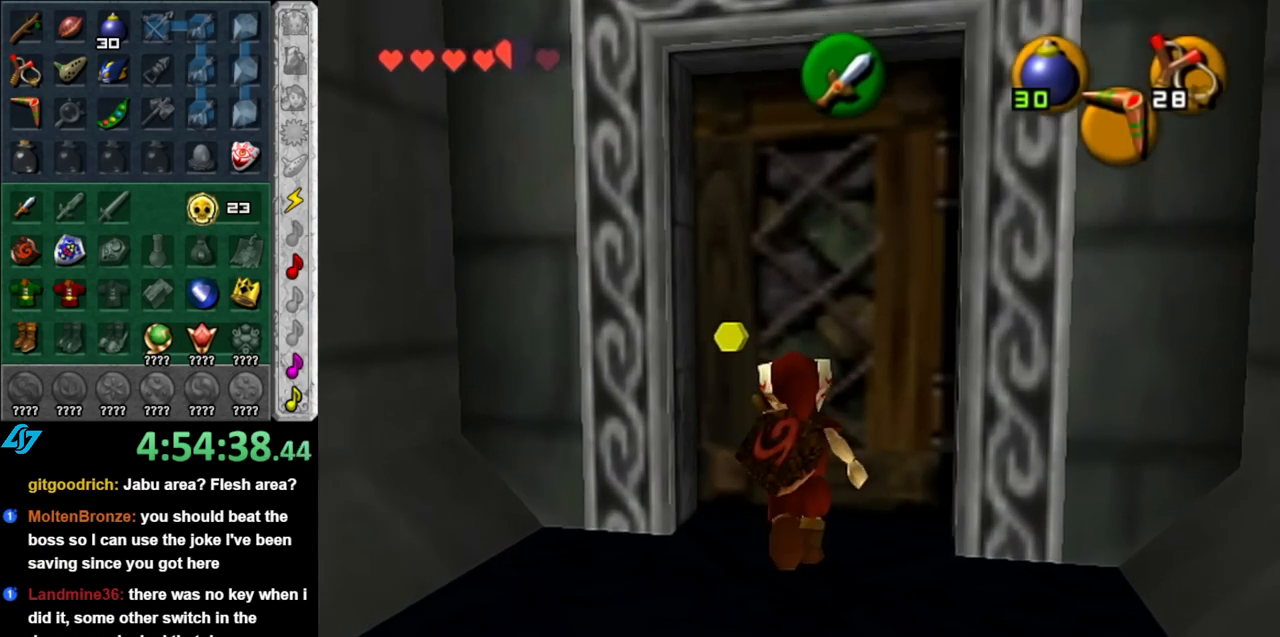
{"buttons": [], "left_stick": "up", "right_stick": "center", "events": [[67, "A", "down"], [117, "A", "up"], [217, "A", "down"], [317, "A", "up"], [367, "A", "down"], [467, "A", "up"], [467, "left_stick", "up"]]}
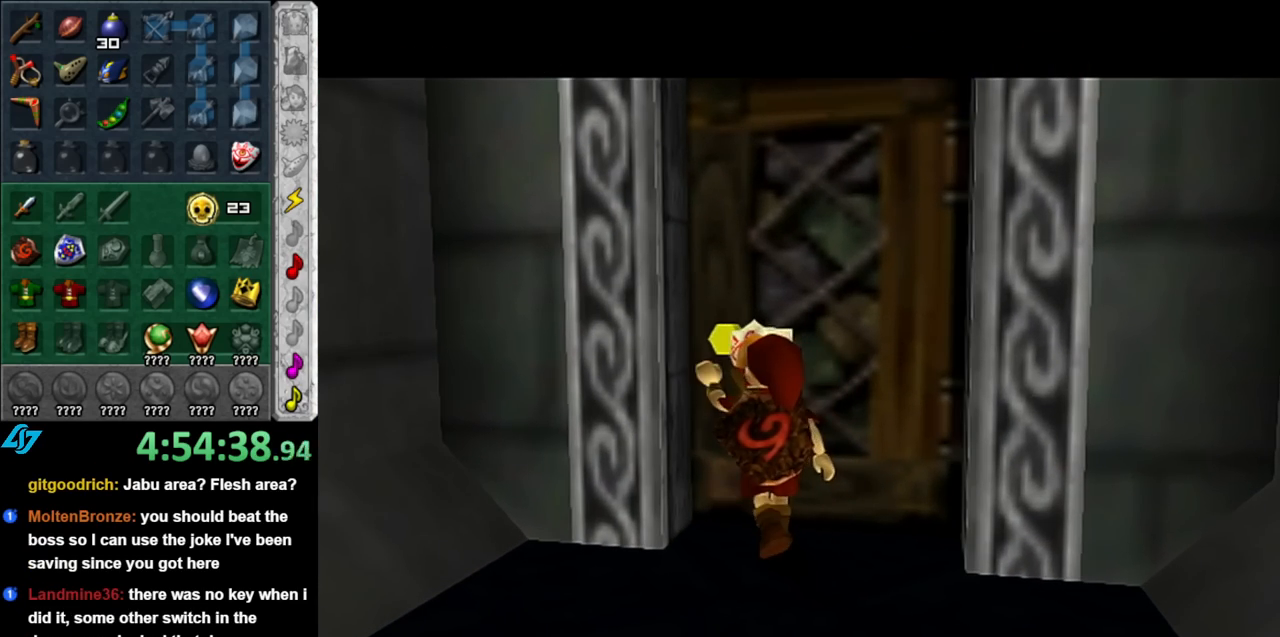
{"buttons": [], "left_stick": "up", "right_stick": "center", "events": []}
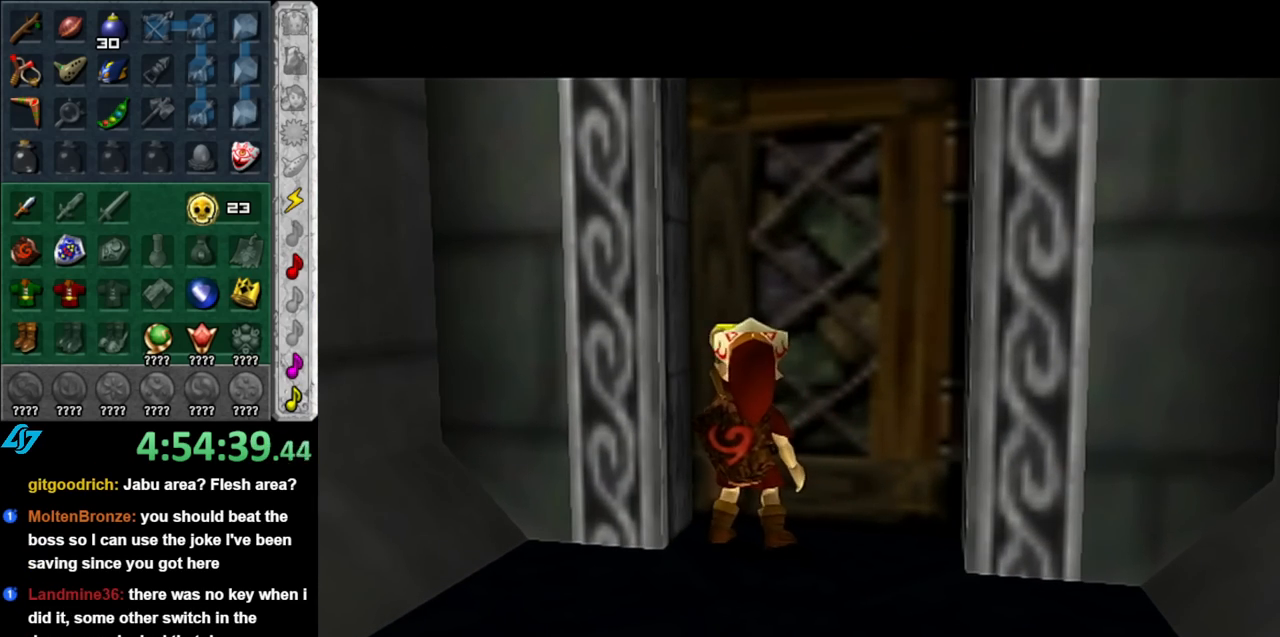
{"buttons": [], "left_stick": "up", "right_stick": "center", "events": []}
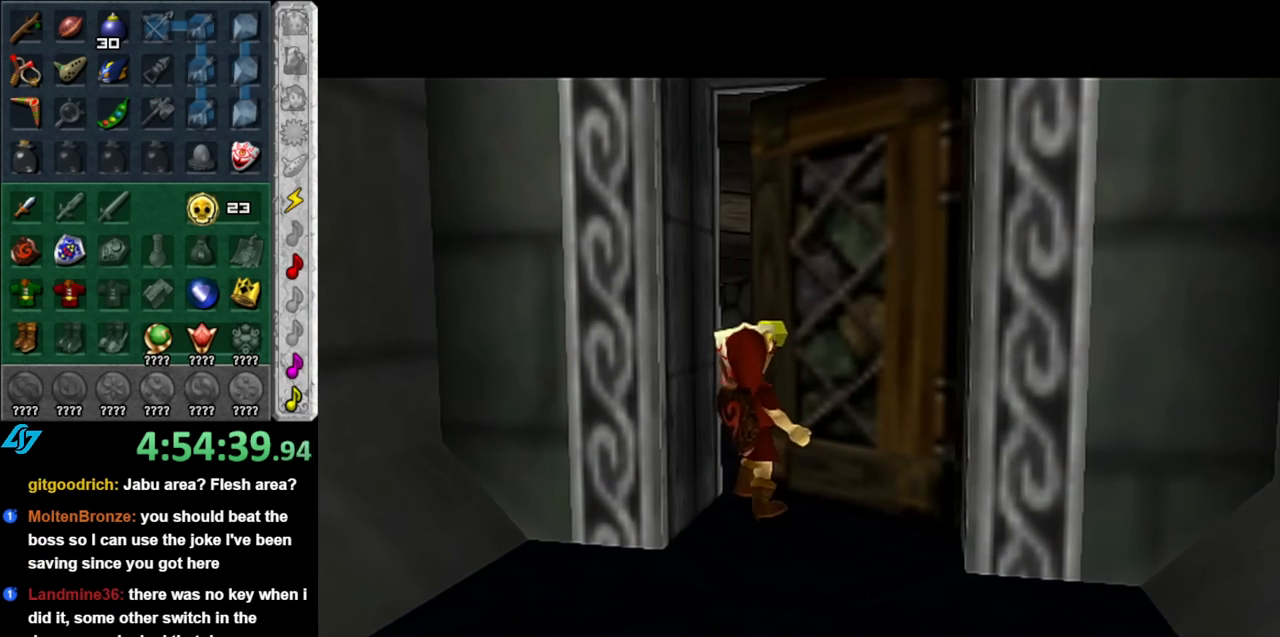
{"buttons": [], "left_stick": "up", "right_stick": "center", "events": []}
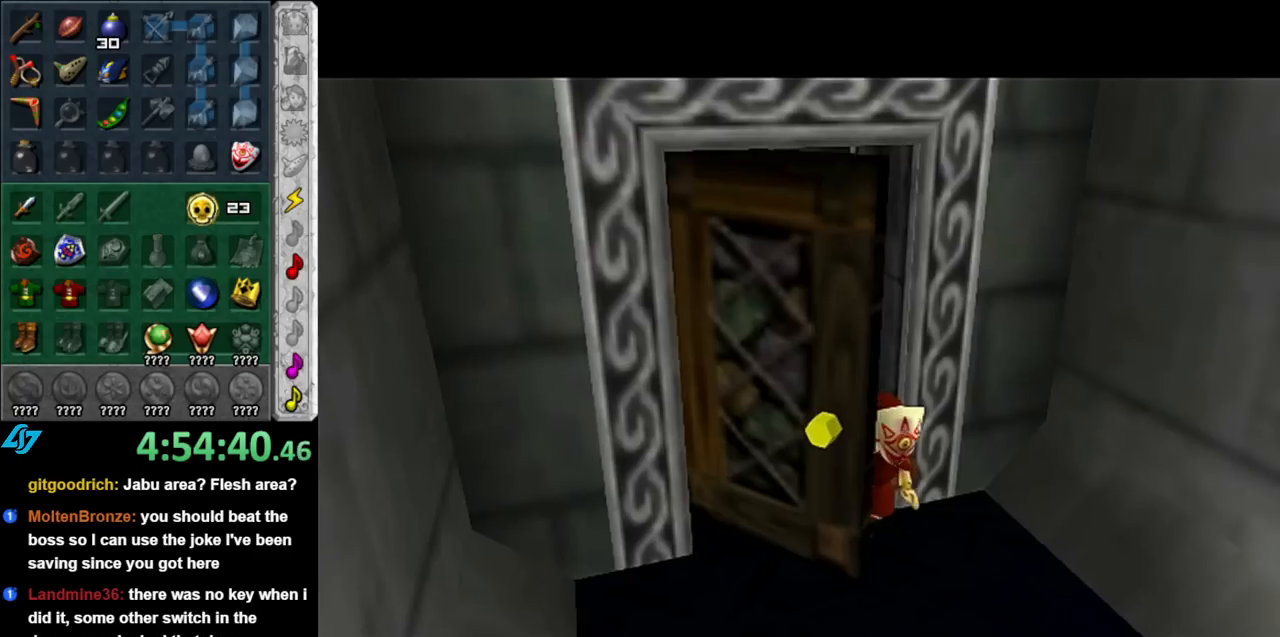
{"buttons": [], "left_stick": "up", "right_stick": "center", "events": []}
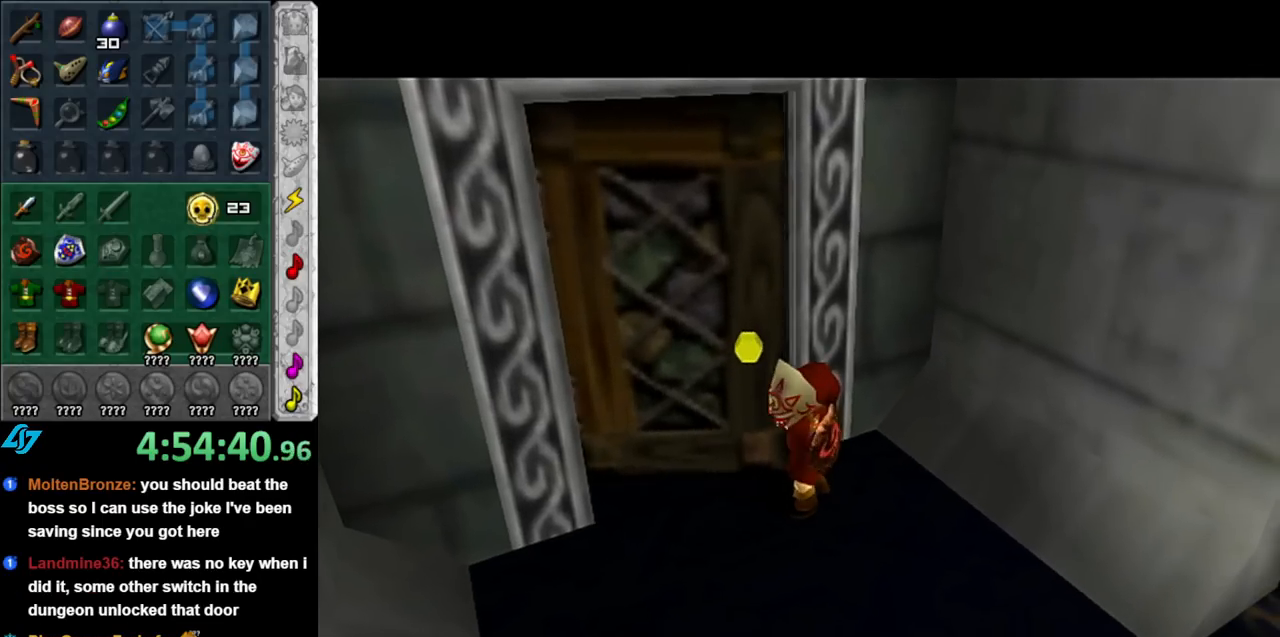
{"buttons": [], "left_stick": "up", "right_stick": "center", "events": []}
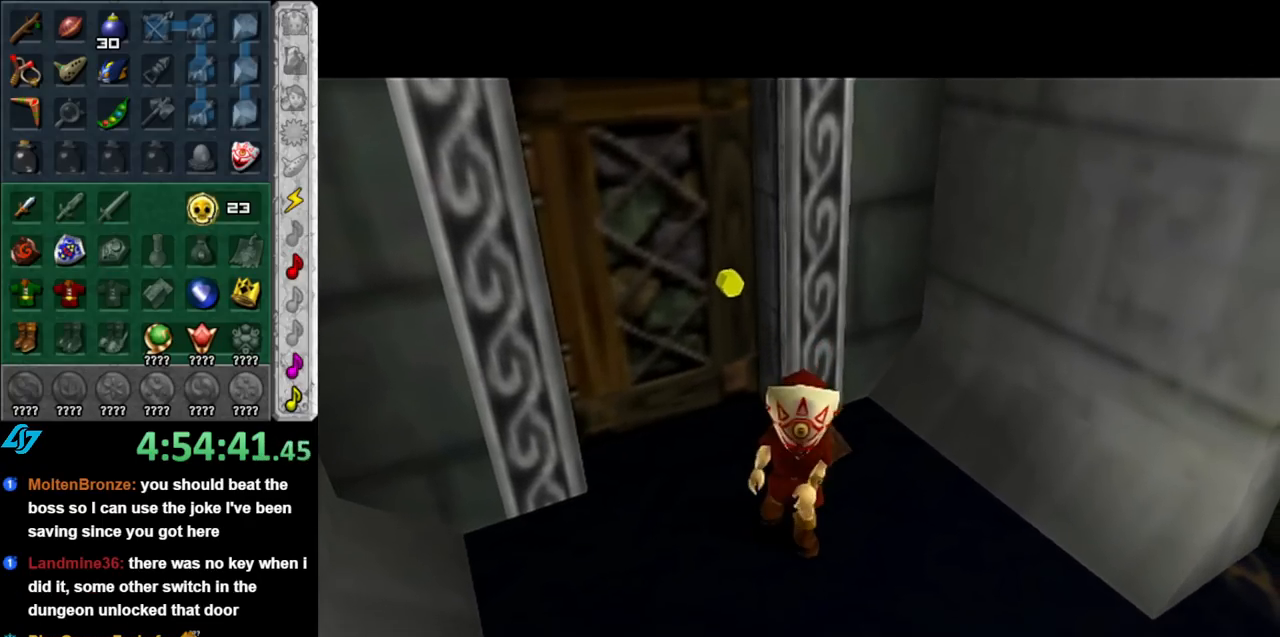
{"buttons": [], "left_stick": "up", "right_stick": "center", "events": []}
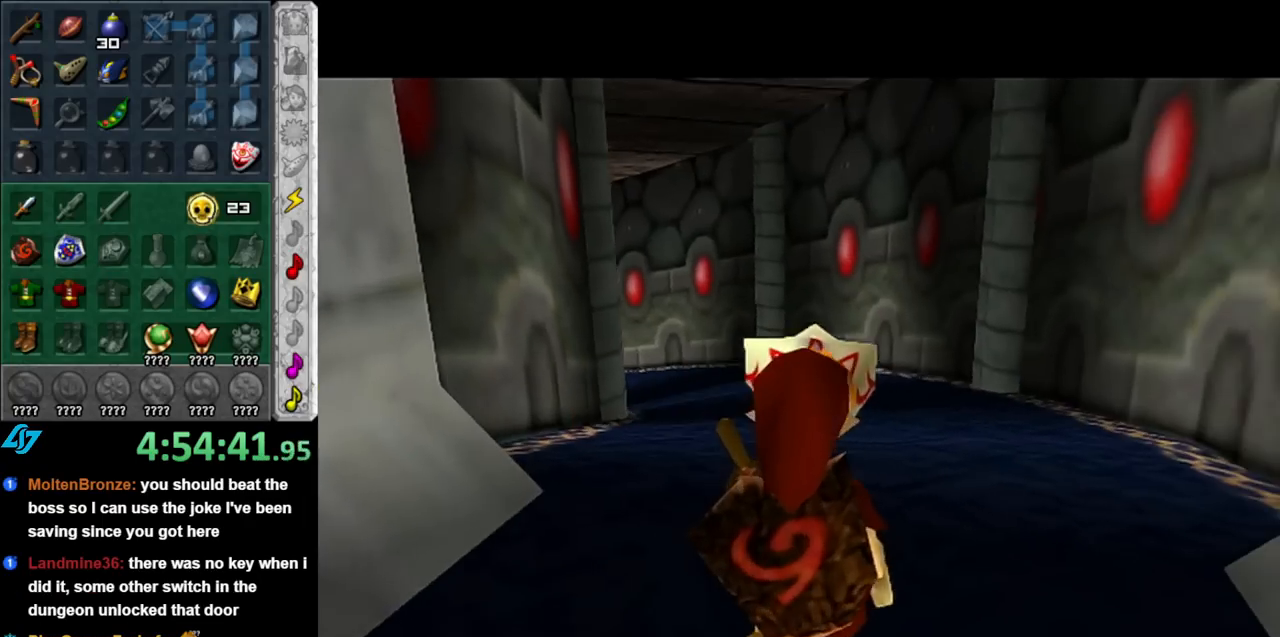
{"buttons": ["START"], "left_stick": "up", "right_stick": "center", "events": [[283, "START", "down"], [400, "START", "up"], [500, "START", "down"]]}
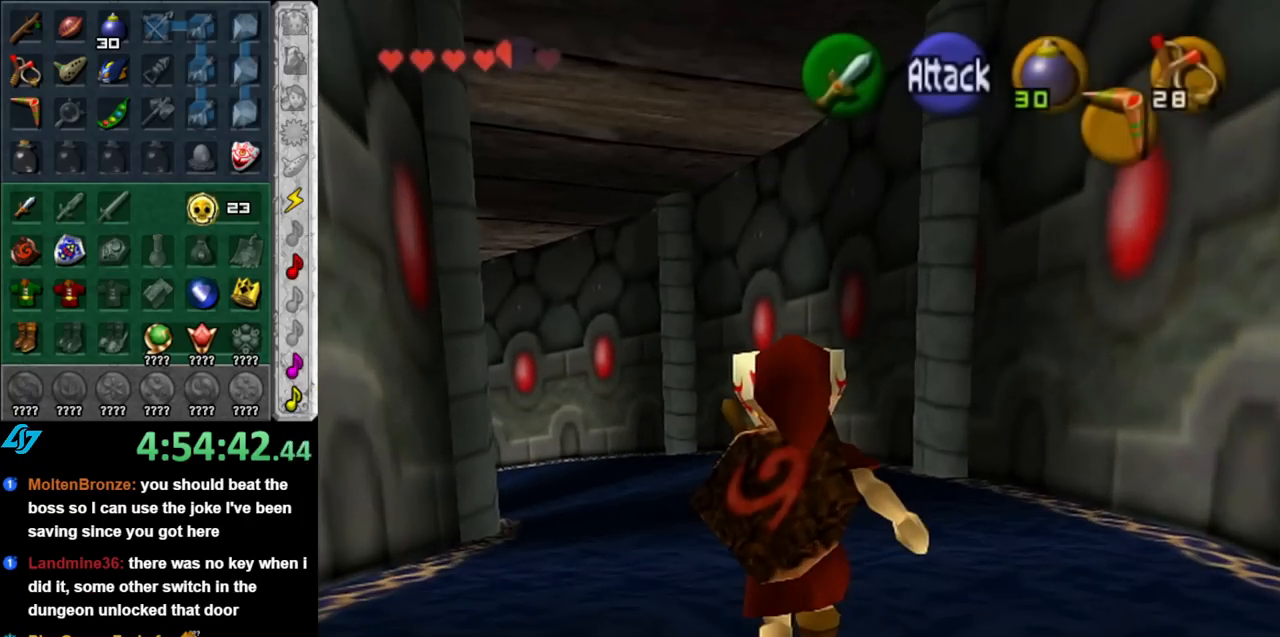
{"buttons": [], "left_stick": "center", "right_stick": "center", "events": [[100, "START", "up"], [217, "START", "down"], [317, "START", "up"], [350, "left_stick", "center"]]}
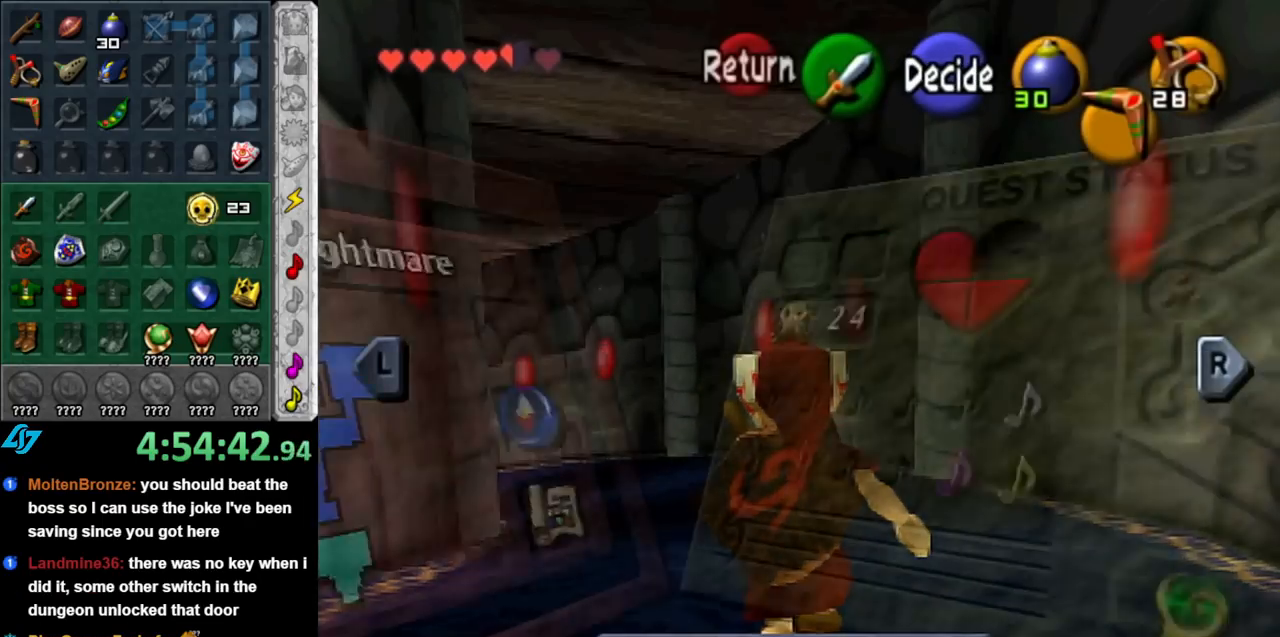
{"buttons": [], "left_stick": "center", "right_stick": "center", "events": []}
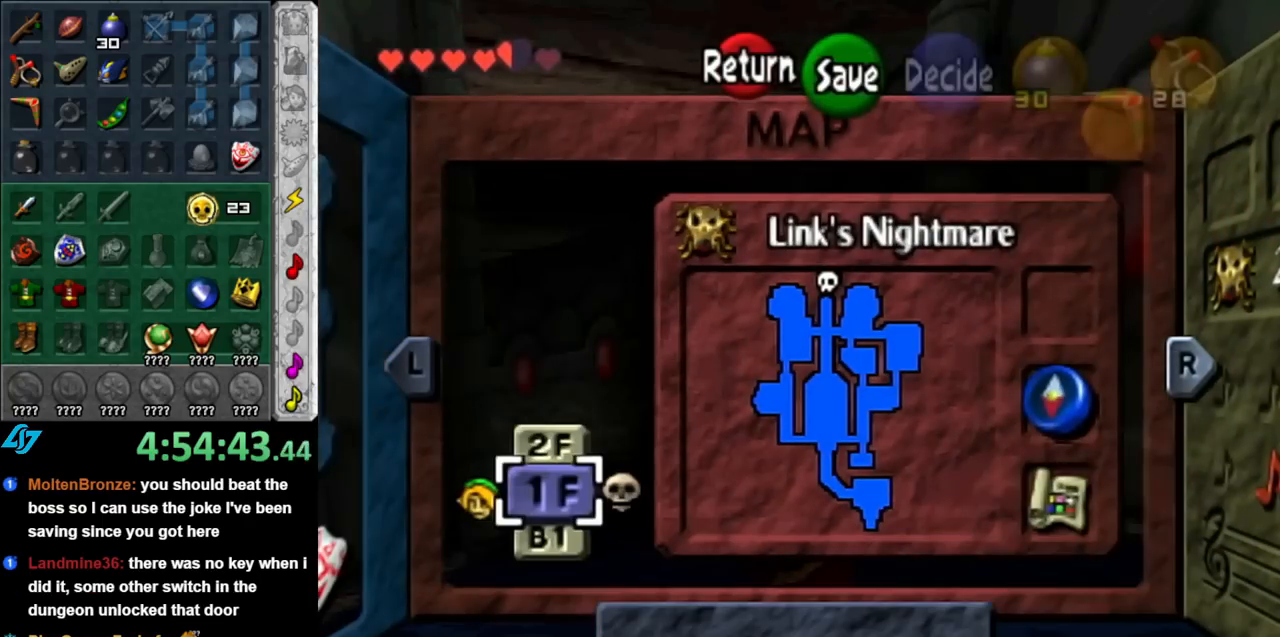
{"buttons": [], "left_stick": "center", "right_stick": "center", "events": []}
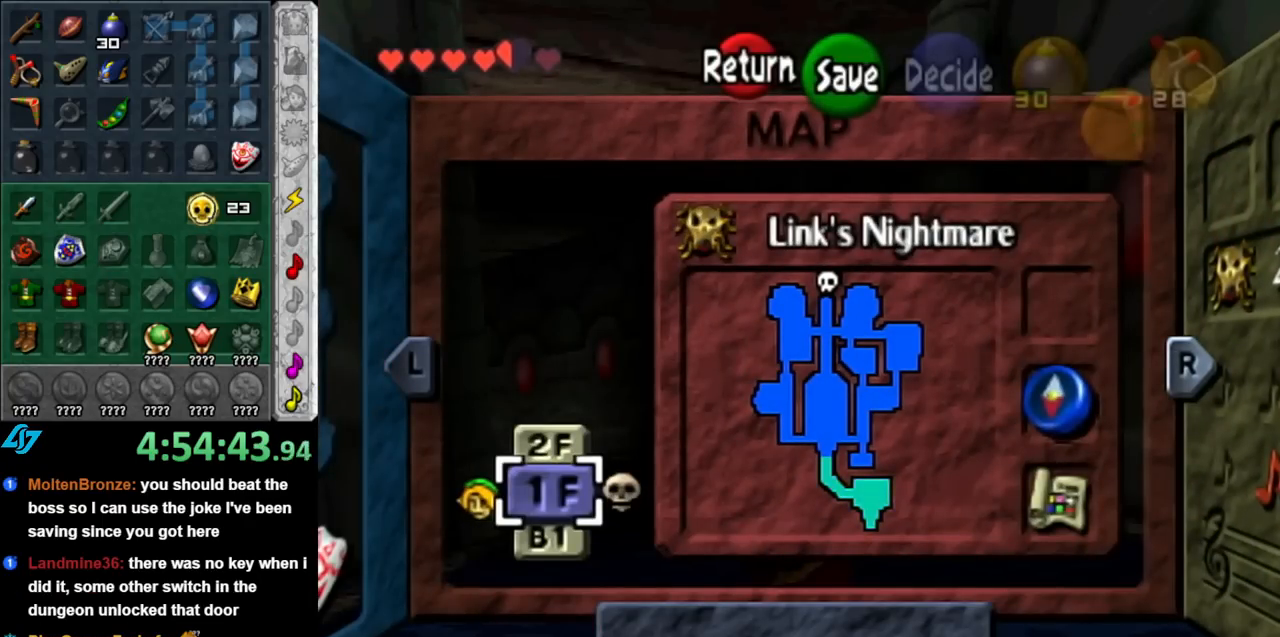
{"buttons": [], "left_stick": "center", "right_stick": "center", "events": []}
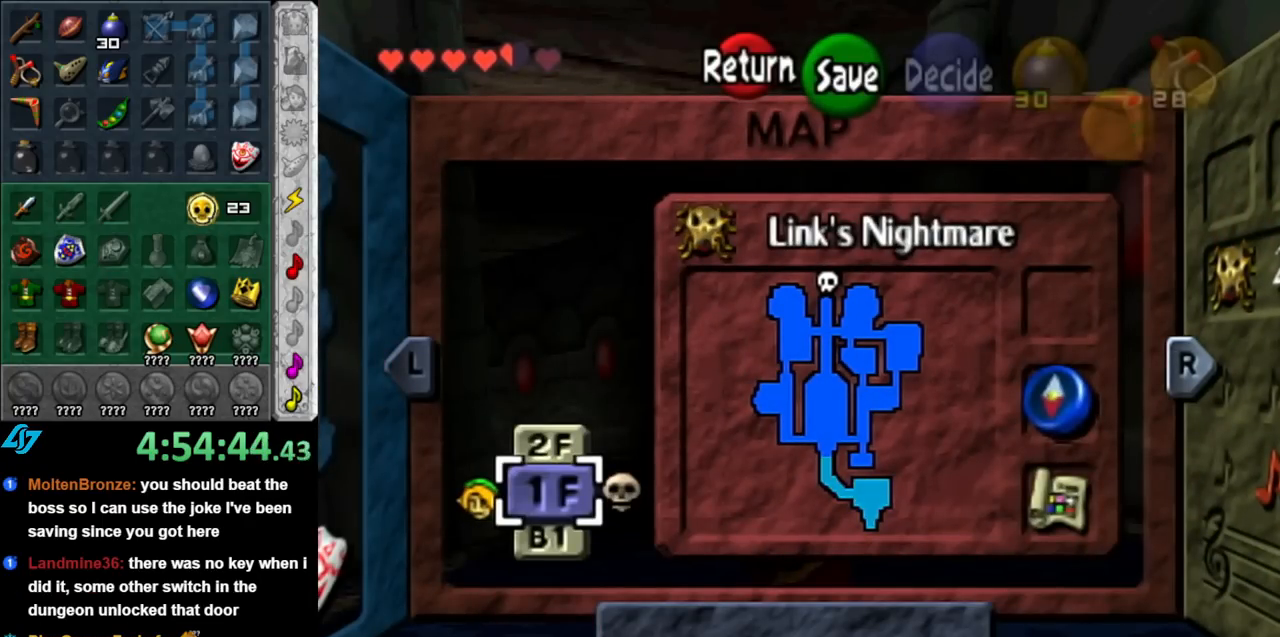
{"buttons": [], "left_stick": "down", "right_stick": "center", "events": [[283, "START", "down"], [400, "START", "up"], [433, "left_stick", "down"]]}
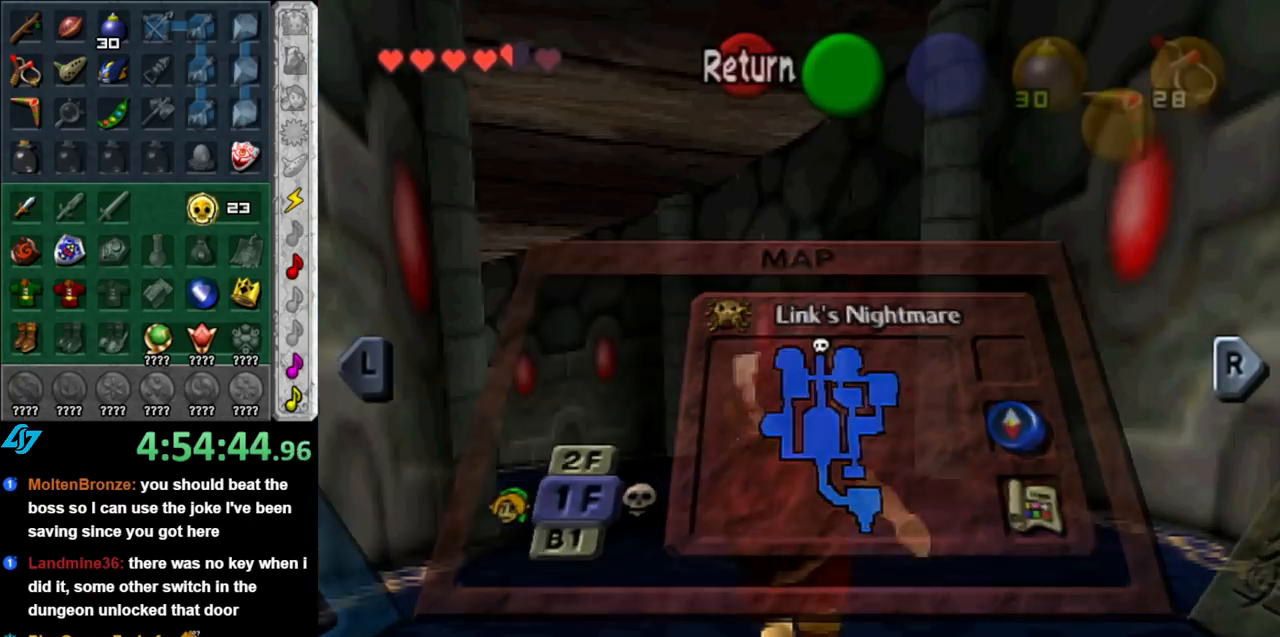
{"buttons": [], "left_stick": "down", "right_stick": "center", "events": []}
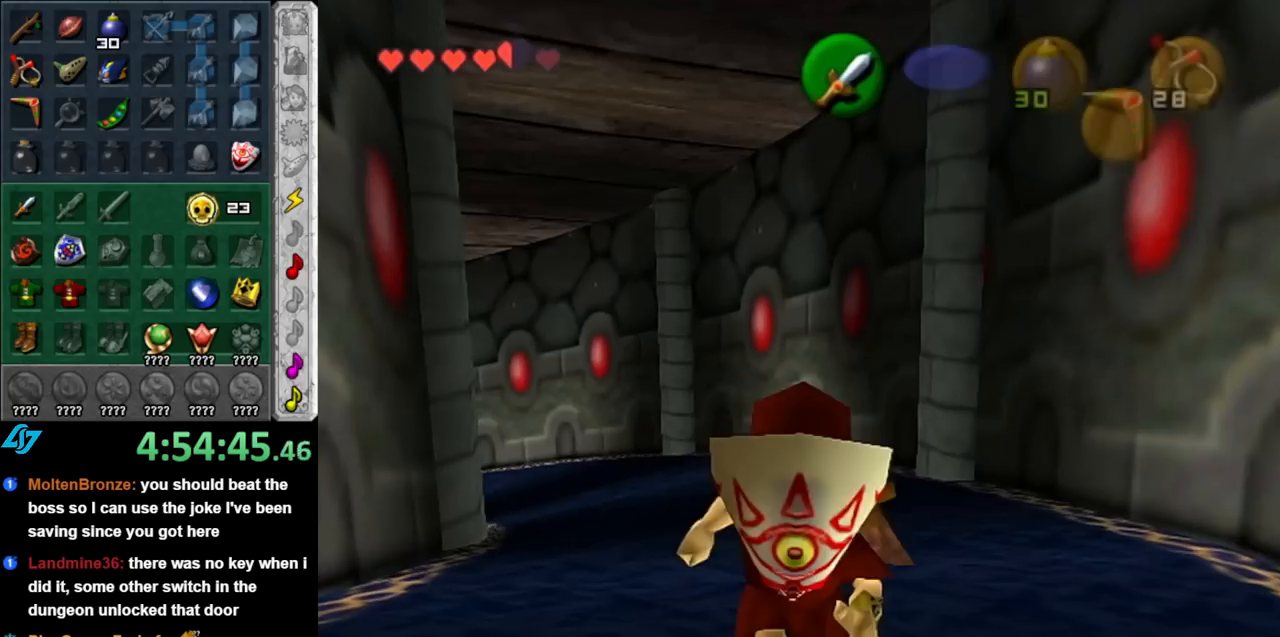
{"buttons": [], "left_stick": "down", "right_stick": "center", "events": []}
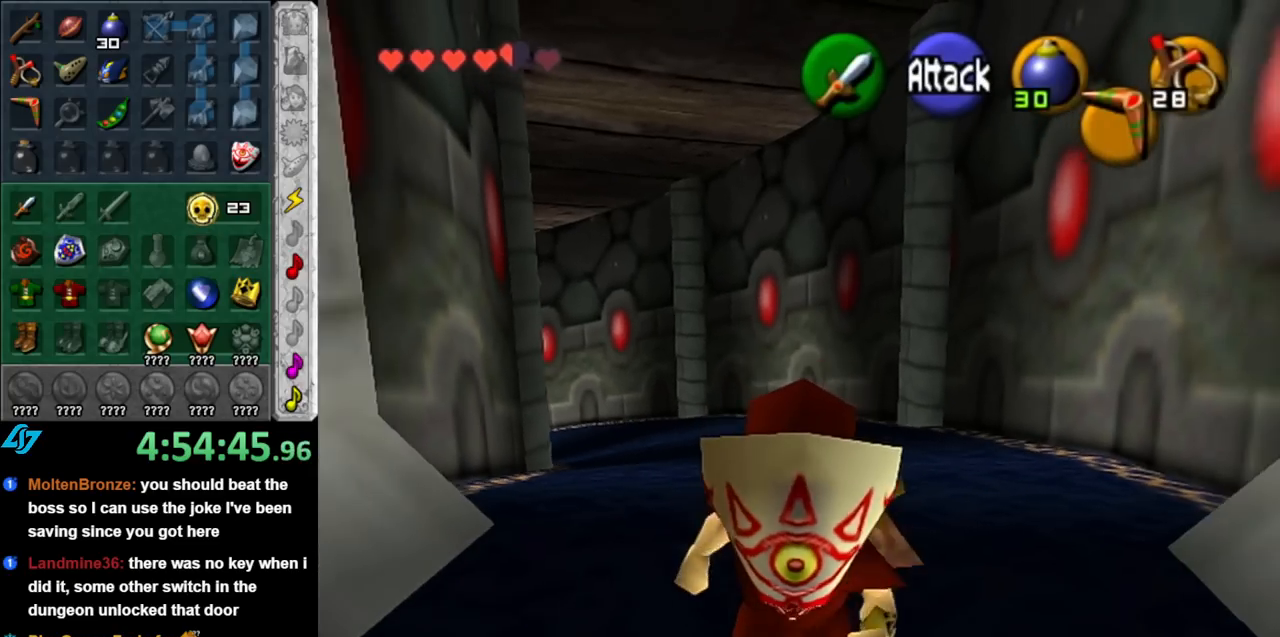
{"buttons": [], "left_stick": "center", "right_stick": "center", "events": [[100, "A", "down"], [117, "left_stick", "center"], [150, "A", "up"], [250, "A", "down"], [350, "A", "up"], [433, "A", "down"], [467, "A", "up"]]}
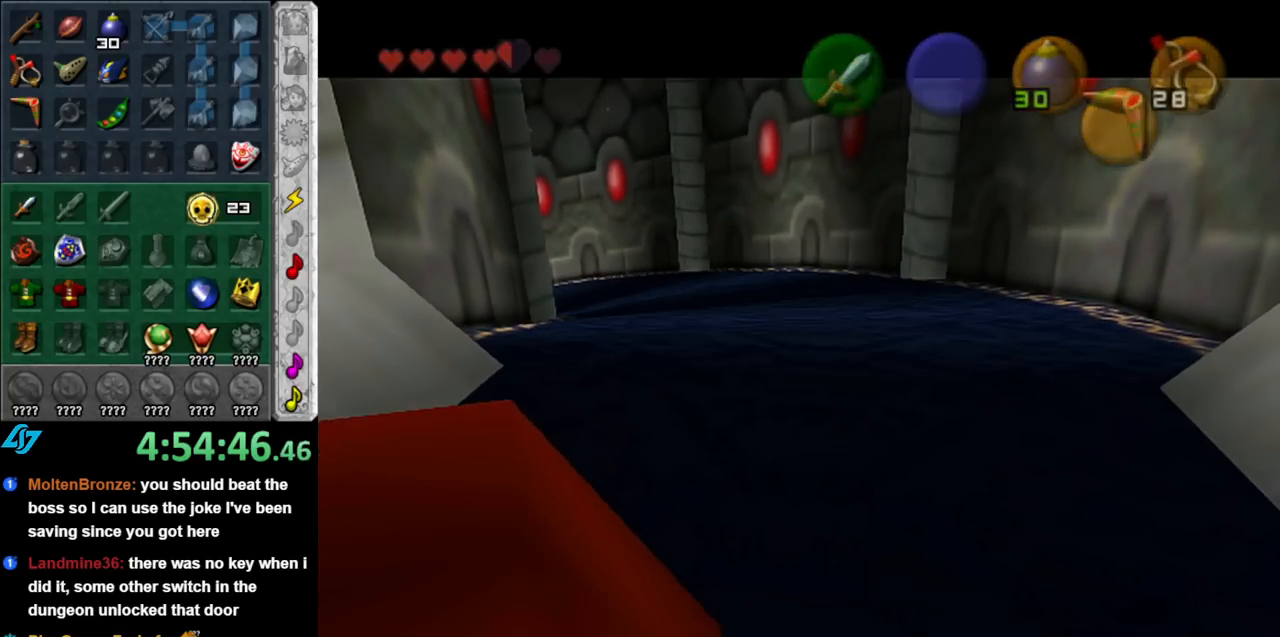
{"buttons": [], "left_stick": "up", "right_stick": "center", "events": [[100, "A", "down"], [150, "A", "up"], [217, "left_stick", "up"]]}
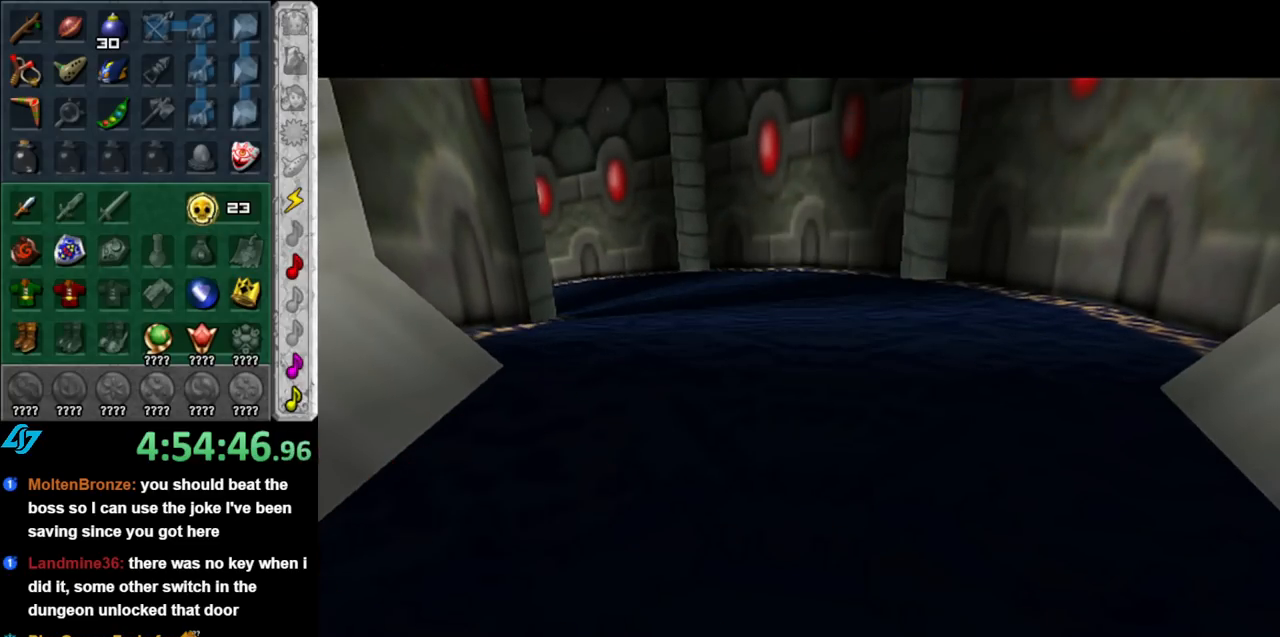
{"buttons": [], "left_stick": "up", "right_stick": "center", "events": []}
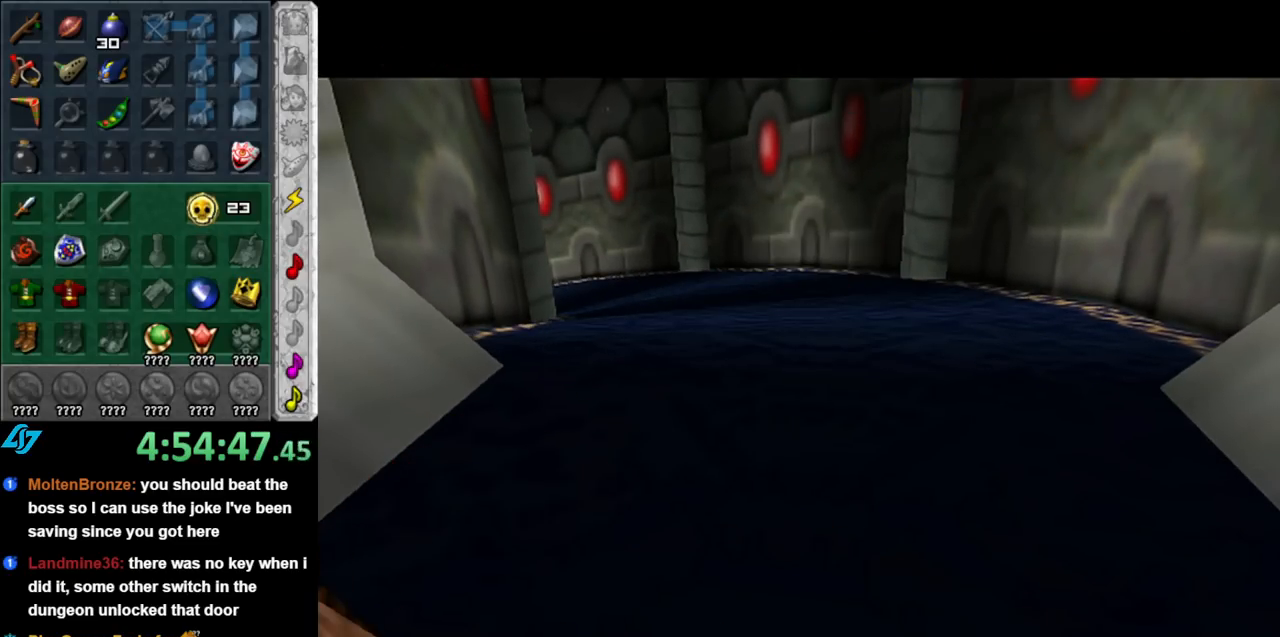
{"buttons": [], "left_stick": "up", "right_stick": "center", "events": []}
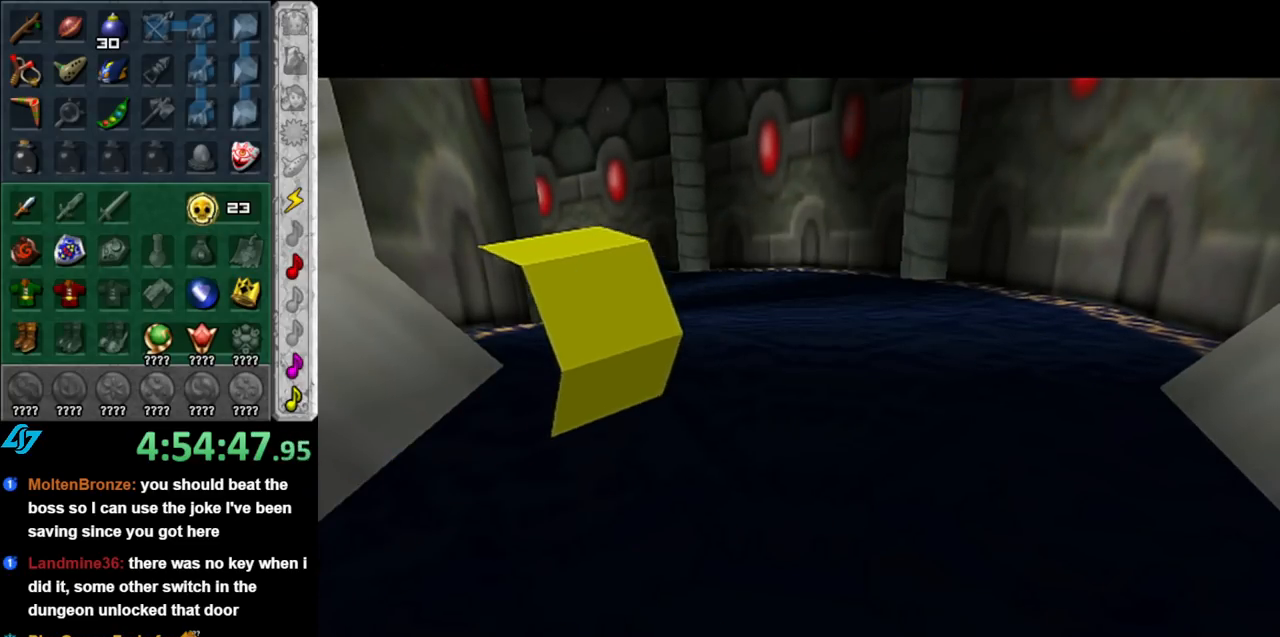
{"buttons": [], "left_stick": "up", "right_stick": "center", "events": []}
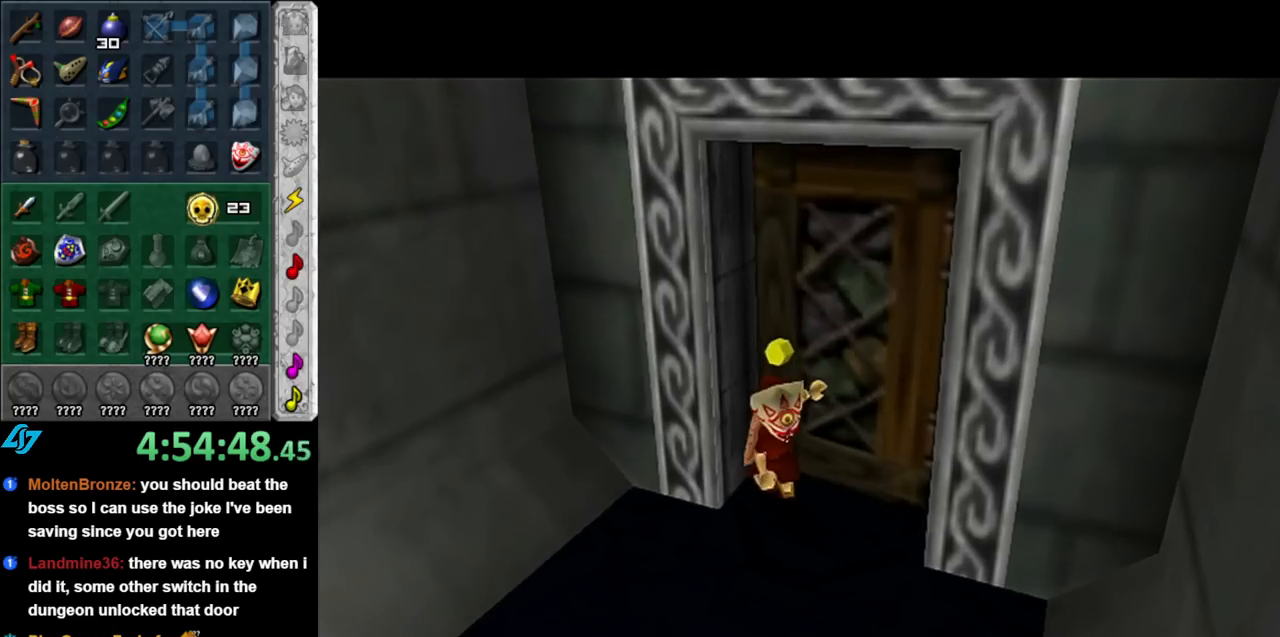
{"buttons": [], "left_stick": "up", "right_stick": "center", "events": []}